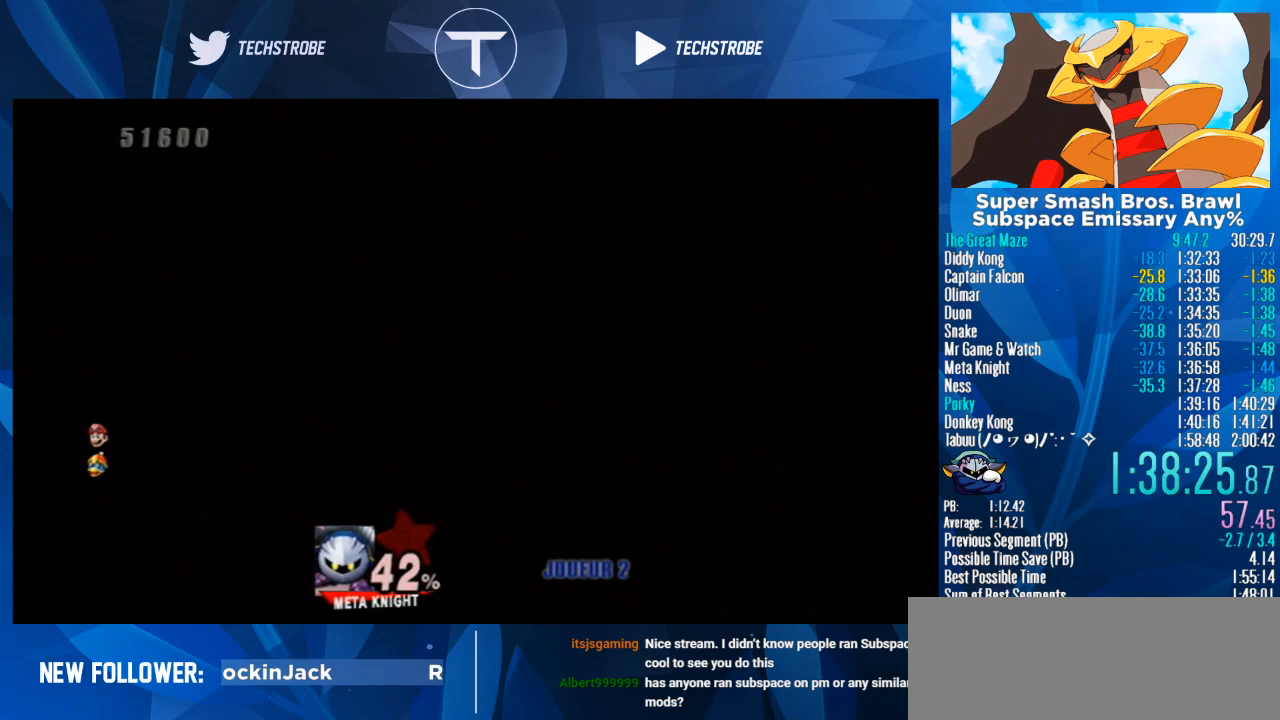
Gameplay with a controller (Nintendo layout); each line is a JSON object with the inputs held at the frame after it. "events" lists button and stick changes between this image and that frame as [ms after this image, input, new state], when the widget could be followed in between. Not read: L3 R3.
{"buttons": [], "left_stick": "left", "right_stick": "center", "events": []}
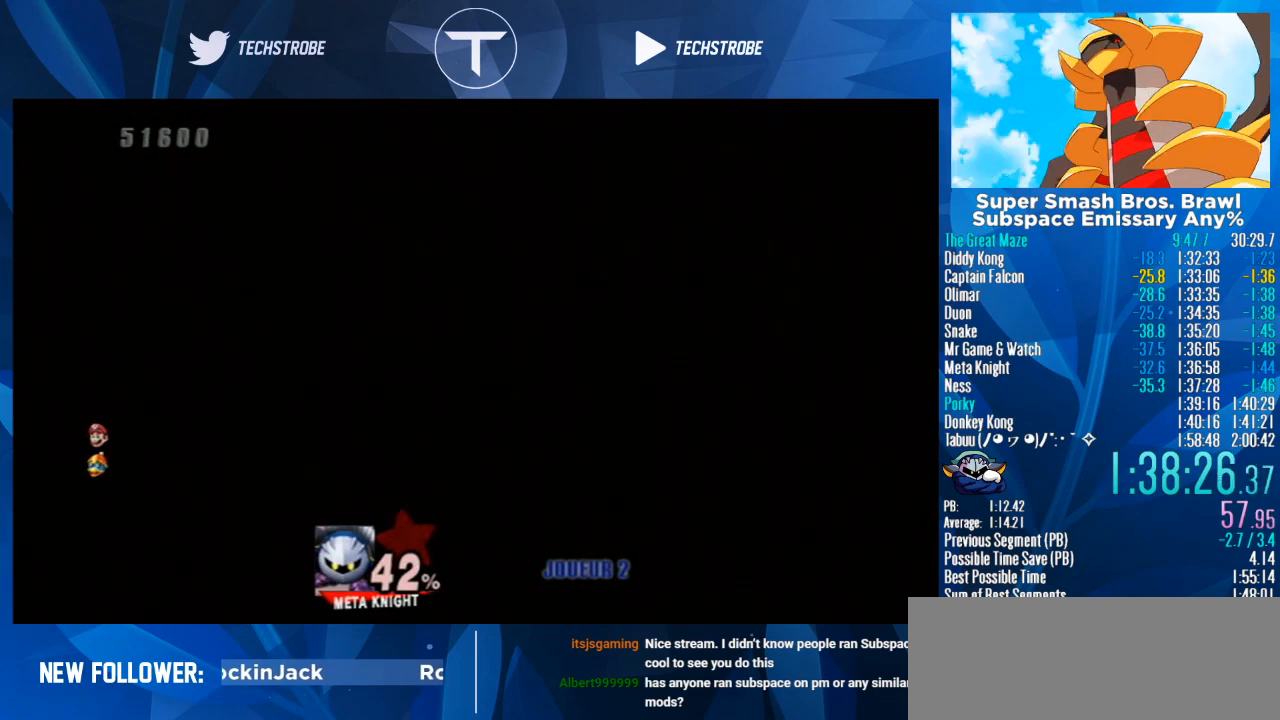
{"buttons": [], "left_stick": "left", "right_stick": "center", "events": []}
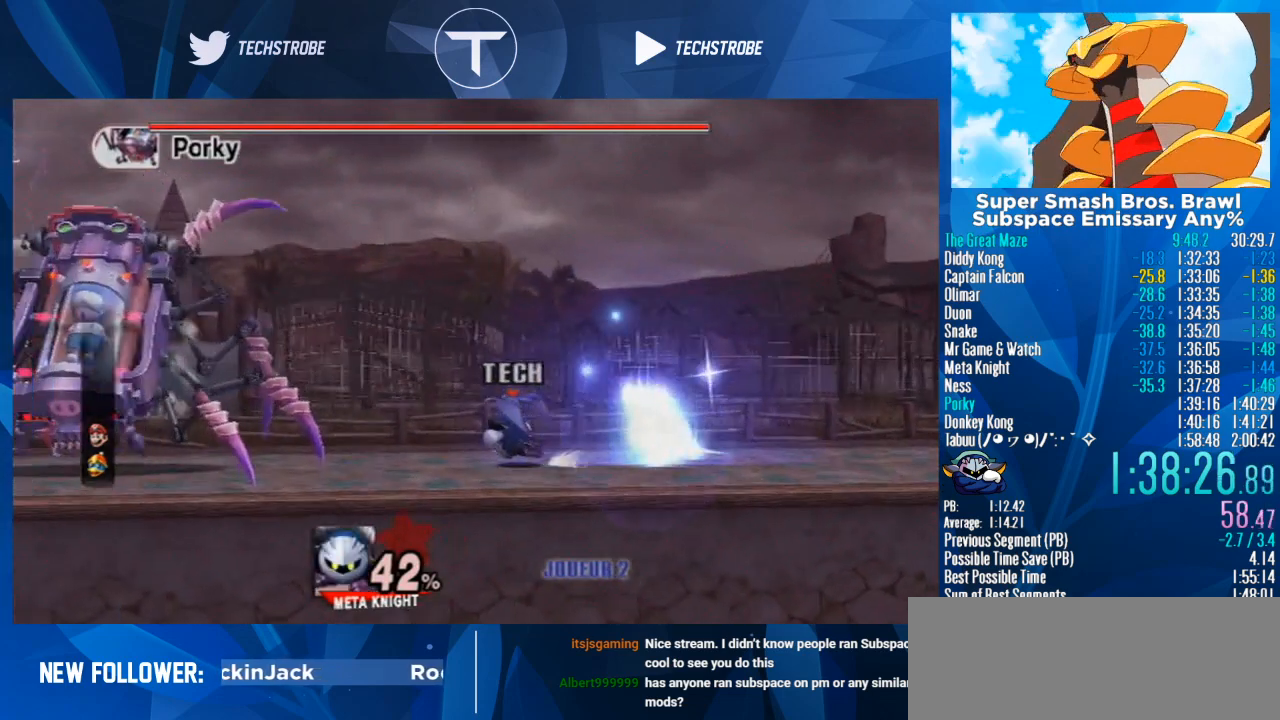
{"buttons": ["A", "Y"], "left_stick": "center", "right_stick": "center", "events": [[333, "Y", "down"], [333, "left_stick", "center"], [500, "A", "down"]]}
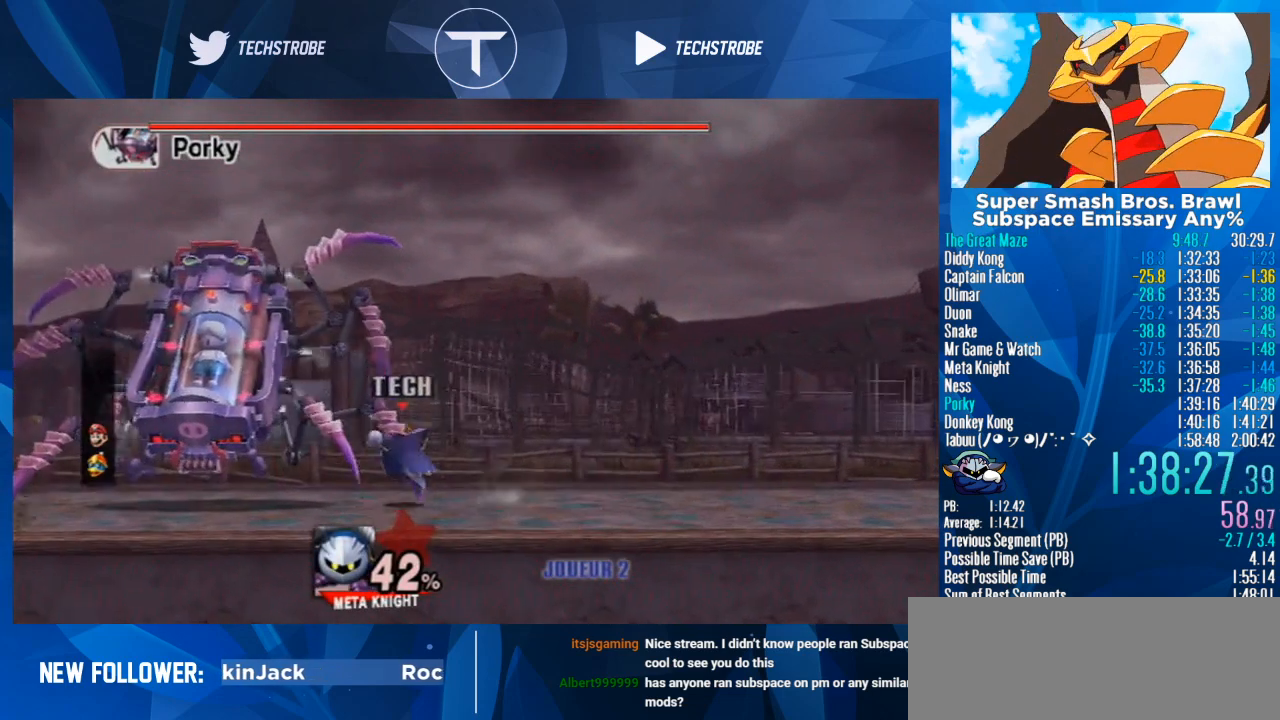
{"buttons": [], "left_stick": "right", "right_stick": "center", "events": [[100, "A", "up"], [100, "Y", "up"], [167, "Y", "down"], [200, "A", "down"], [267, "A", "up"], [267, "Y", "up"], [267, "left_stick", "right"]]}
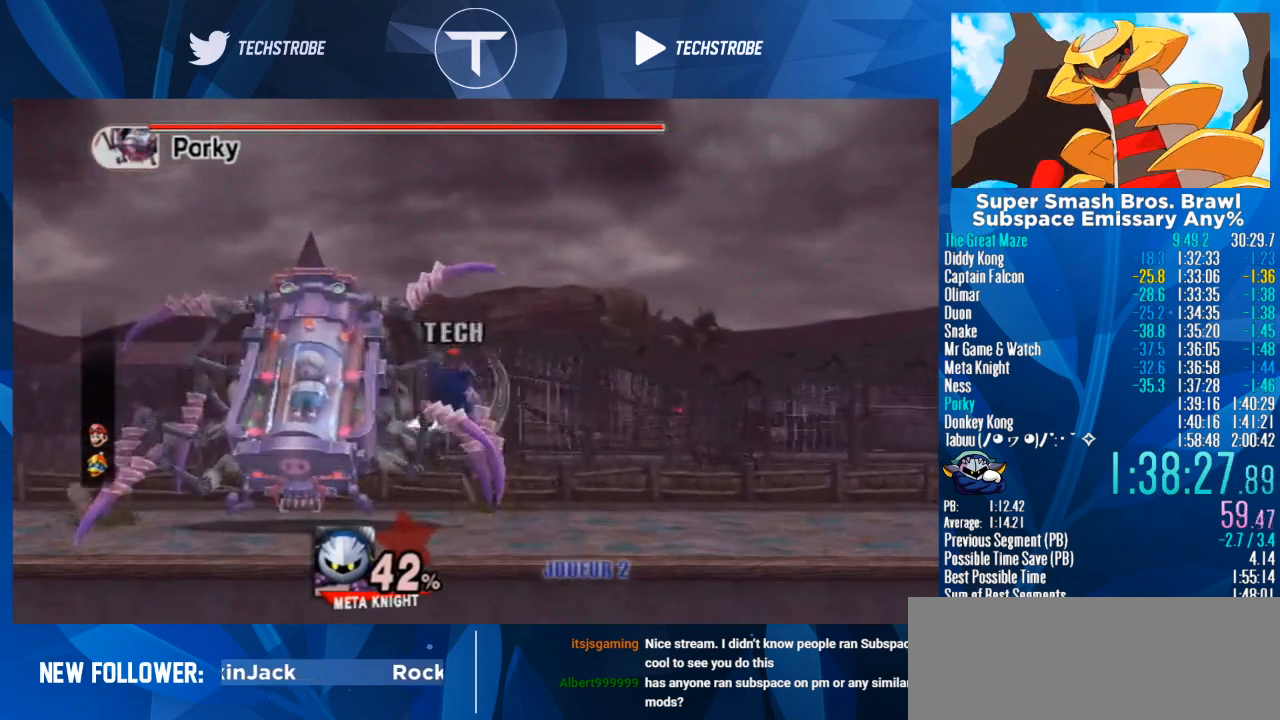
{"buttons": ["A", "Y"], "left_stick": "center", "right_stick": "center", "events": [[33, "left_stick", "center"], [200, "Y", "down"], [300, "A", "down"], [400, "A", "up"], [400, "Y", "up"], [467, "Y", "down"], [500, "A", "down"]]}
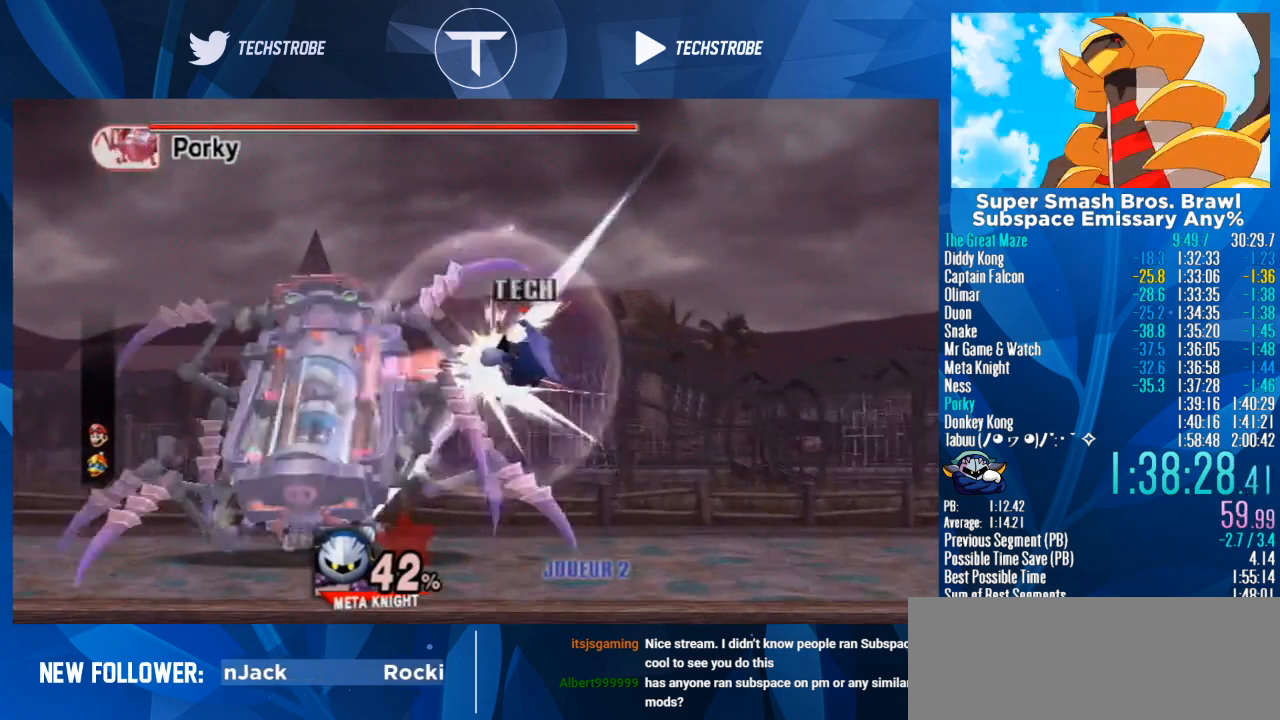
{"buttons": ["Y"], "left_stick": "right", "right_stick": "center", "events": [[33, "Y", "up"], [100, "A", "up"], [300, "left_stick", "right"], [467, "Y", "down"]]}
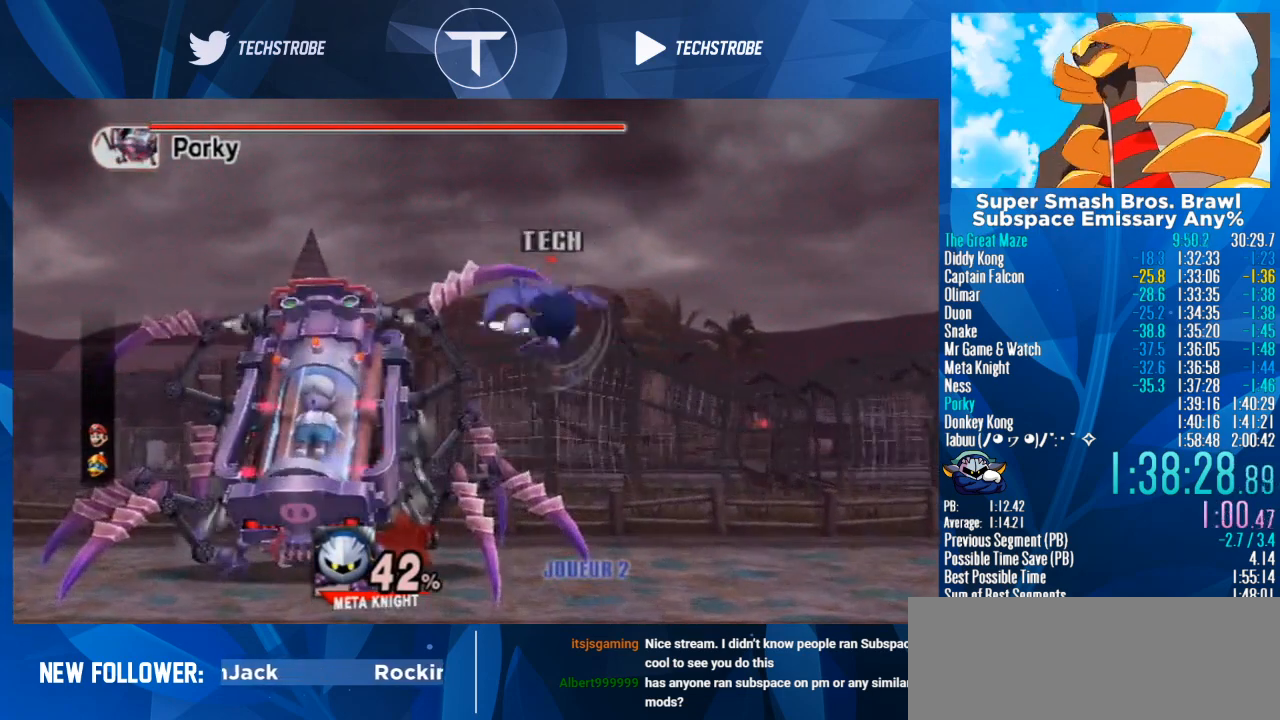
{"buttons": [], "left_stick": "left", "right_stick": "center", "events": [[67, "Y", "up"], [100, "Y", "down"], [133, "left_stick", "up"], [200, "Y", "up"], [300, "left_stick", "left"], [367, "Y", "down"], [500, "Y", "up"]]}
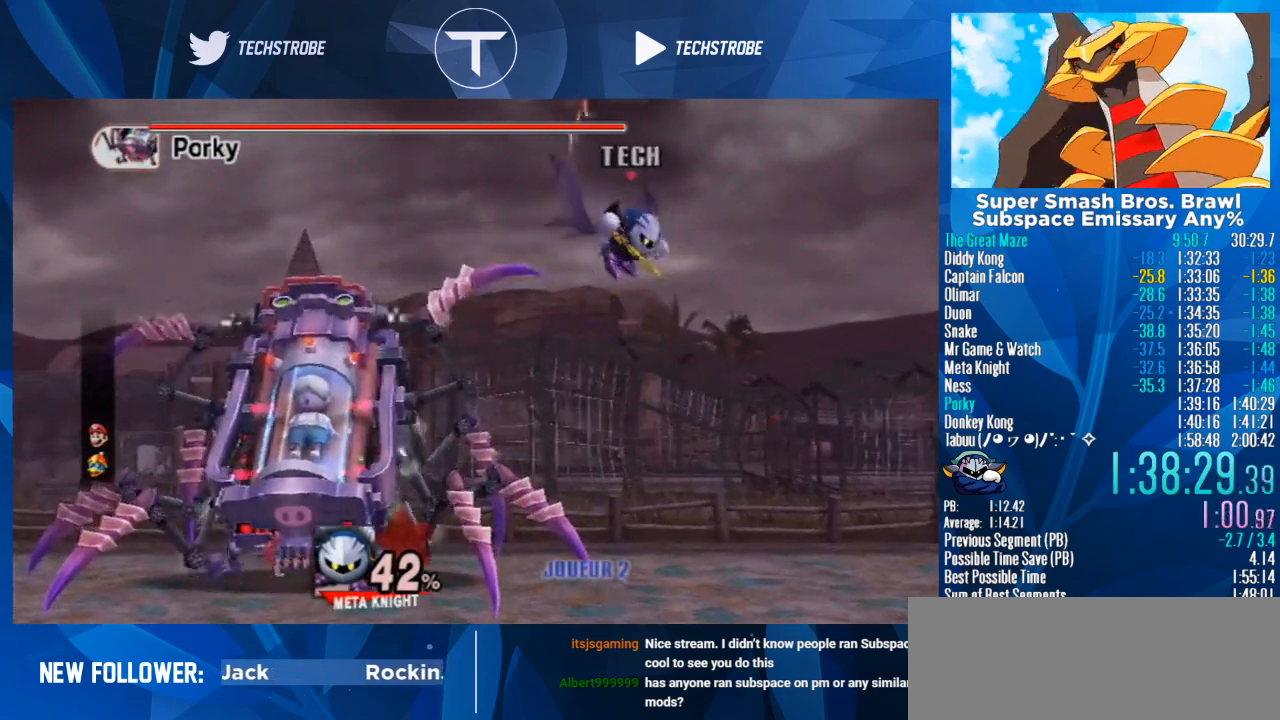
{"buttons": [], "left_stick": "left", "right_stick": "center", "events": [[67, "Y", "down"], [200, "Y", "up"], [233, "Y", "down"], [333, "Y", "up"], [400, "Y", "down"], [500, "Y", "up"]]}
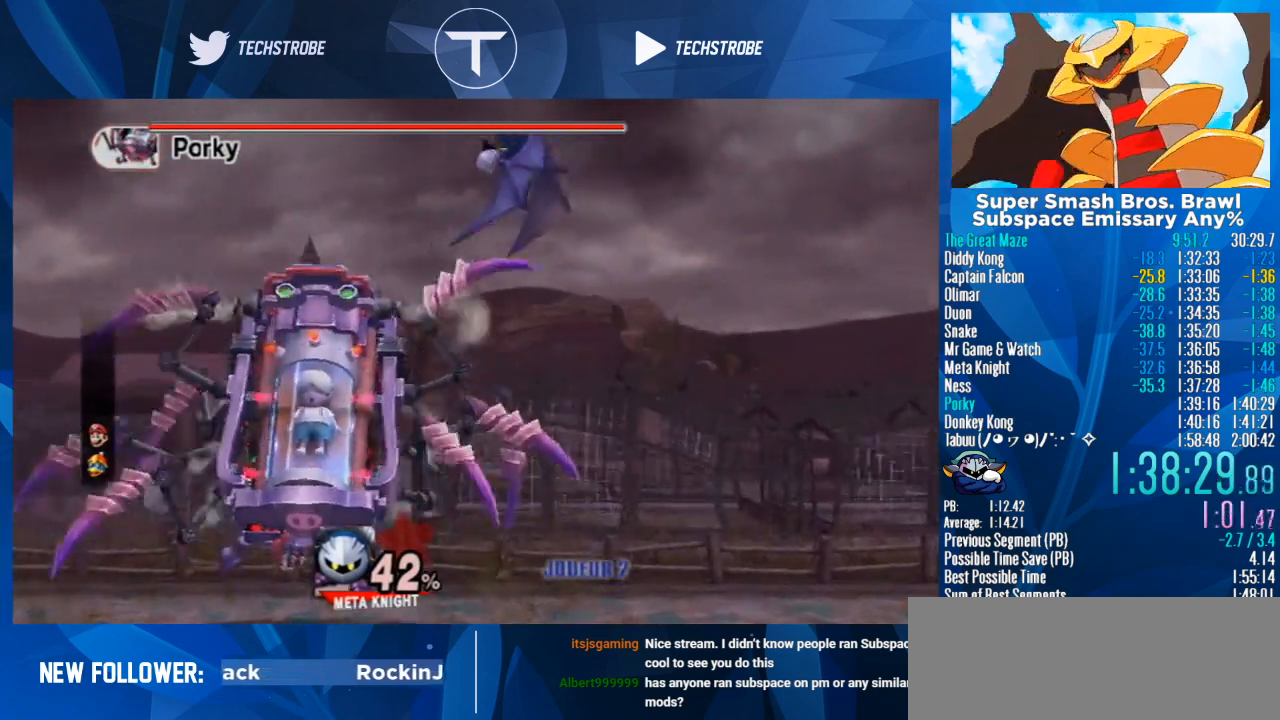
{"buttons": [], "left_stick": "up", "right_stick": "center", "events": [[67, "Y", "down"], [100, "Y", "up"], [100, "left_stick", "up"], [133, "B", "down"], [200, "B", "up"]]}
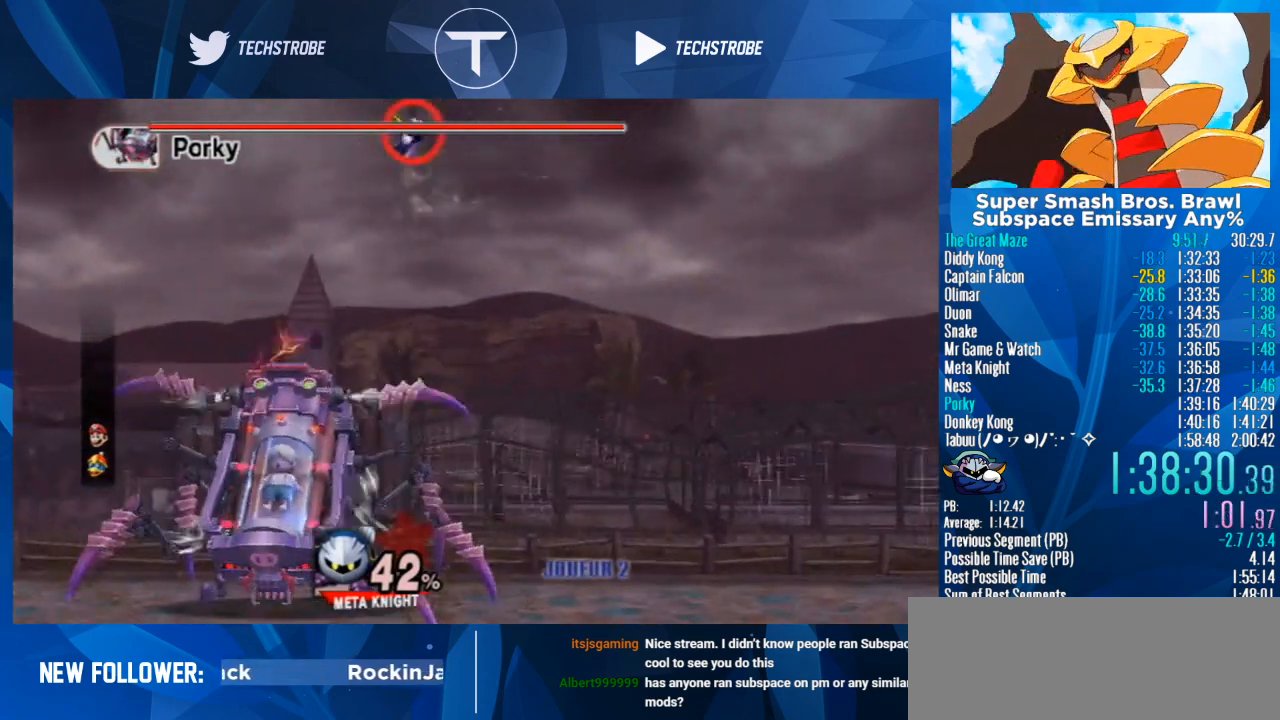
{"buttons": [], "left_stick": "center", "right_stick": "center", "events": [[33, "left_stick", "down"], [200, "left_stick", "center"]]}
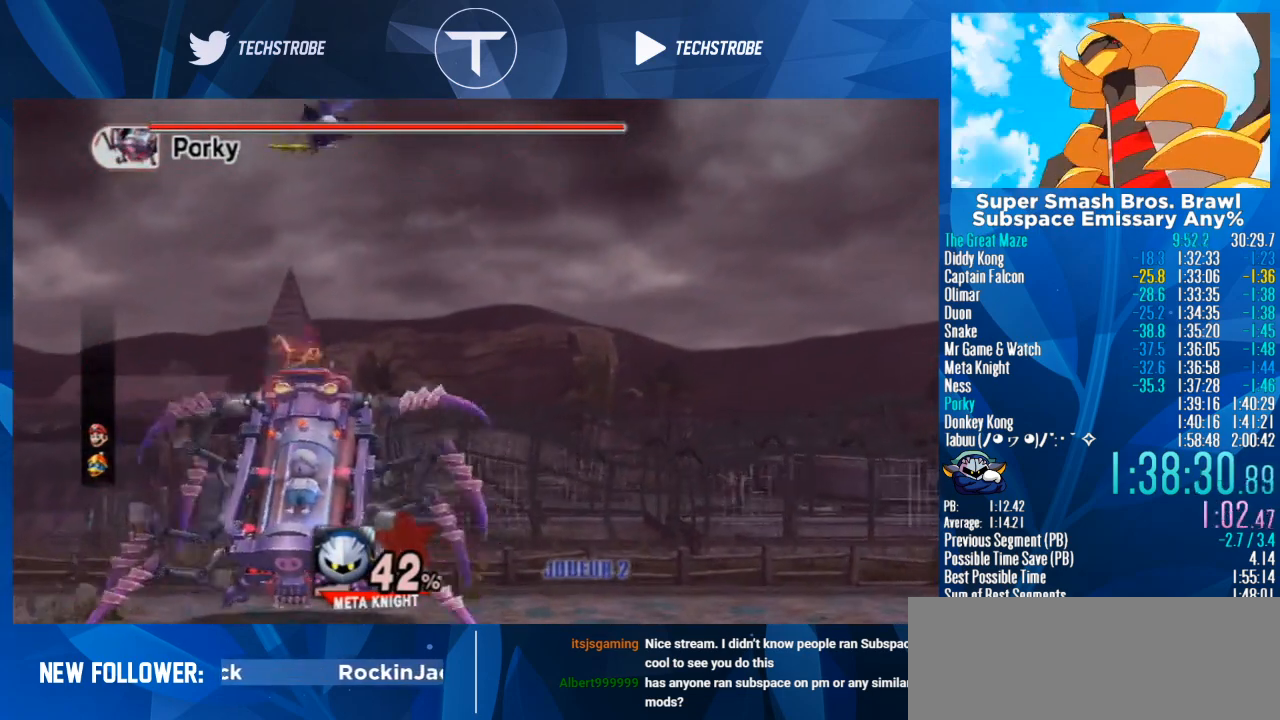
{"buttons": [], "left_stick": "down", "right_stick": "center", "events": [[33, "left_stick", "down"]]}
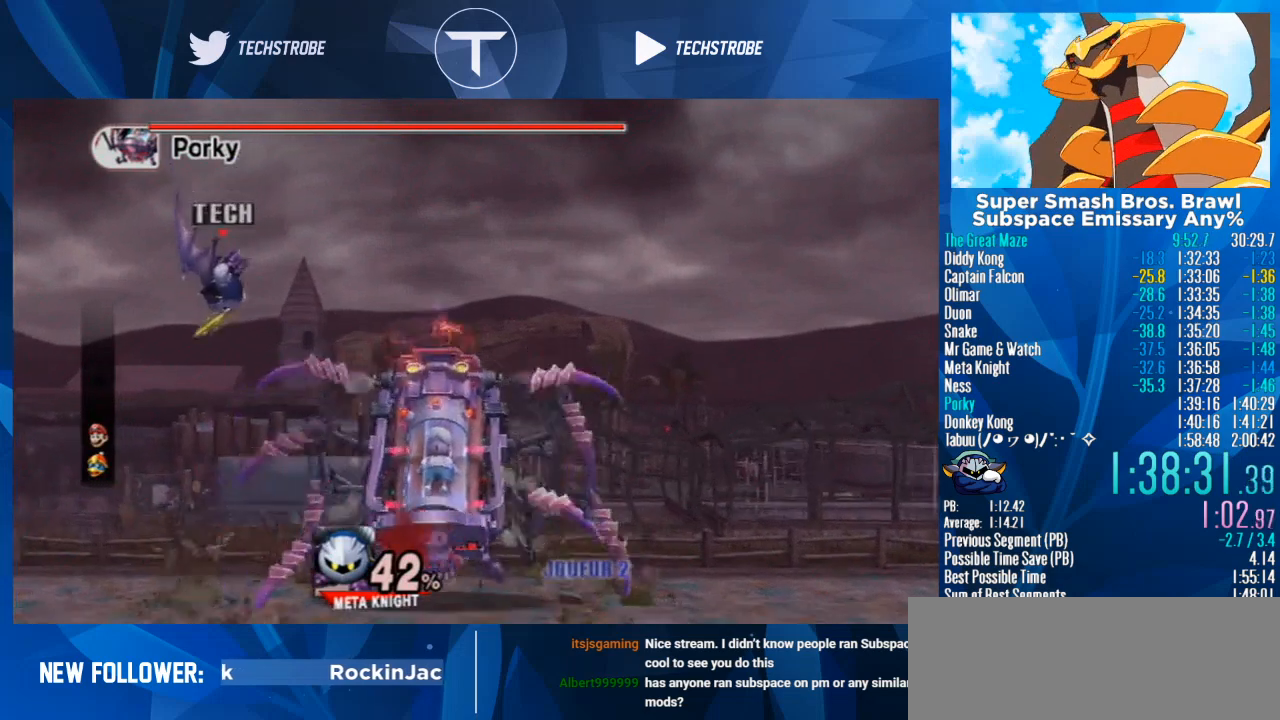
{"buttons": [], "left_stick": "right", "right_stick": "center", "events": [[100, "A", "down"], [200, "A", "up"], [500, "left_stick", "right"]]}
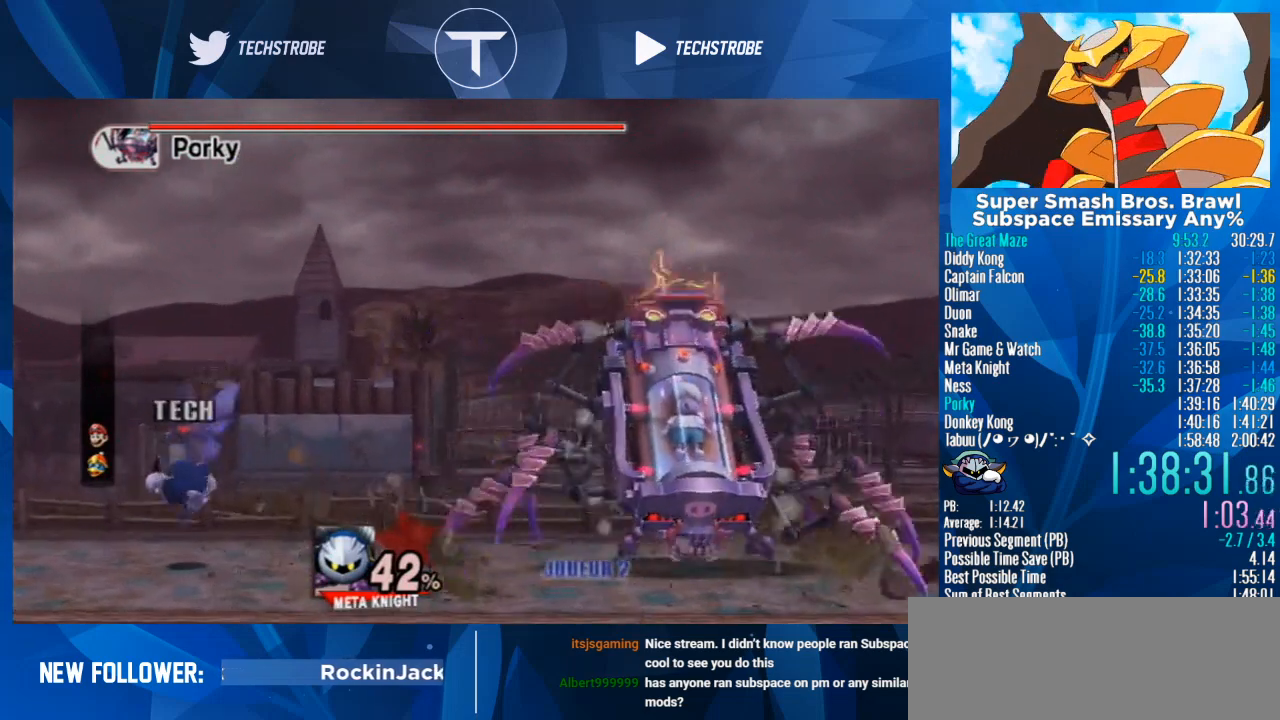
{"buttons": [], "left_stick": "right", "right_stick": "center", "events": []}
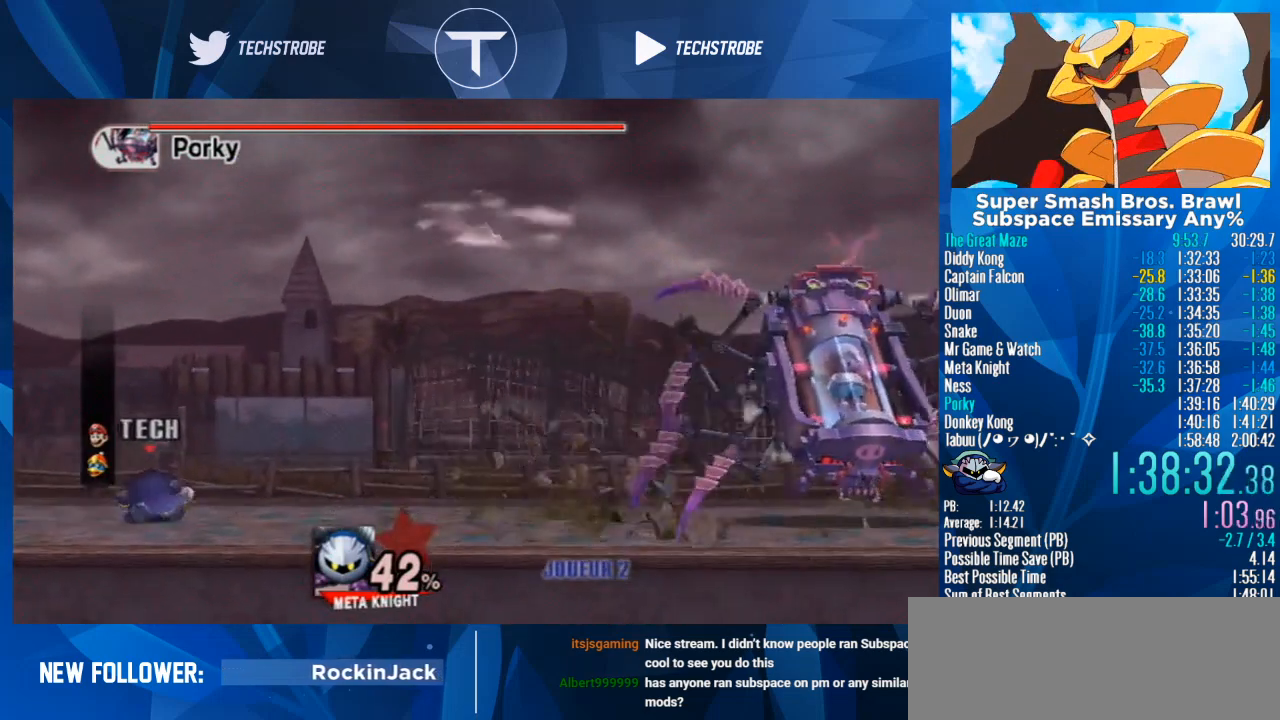
{"buttons": [], "left_stick": "right", "right_stick": "center", "events": [[233, "left_stick", "center"], [333, "left_stick", "right"]]}
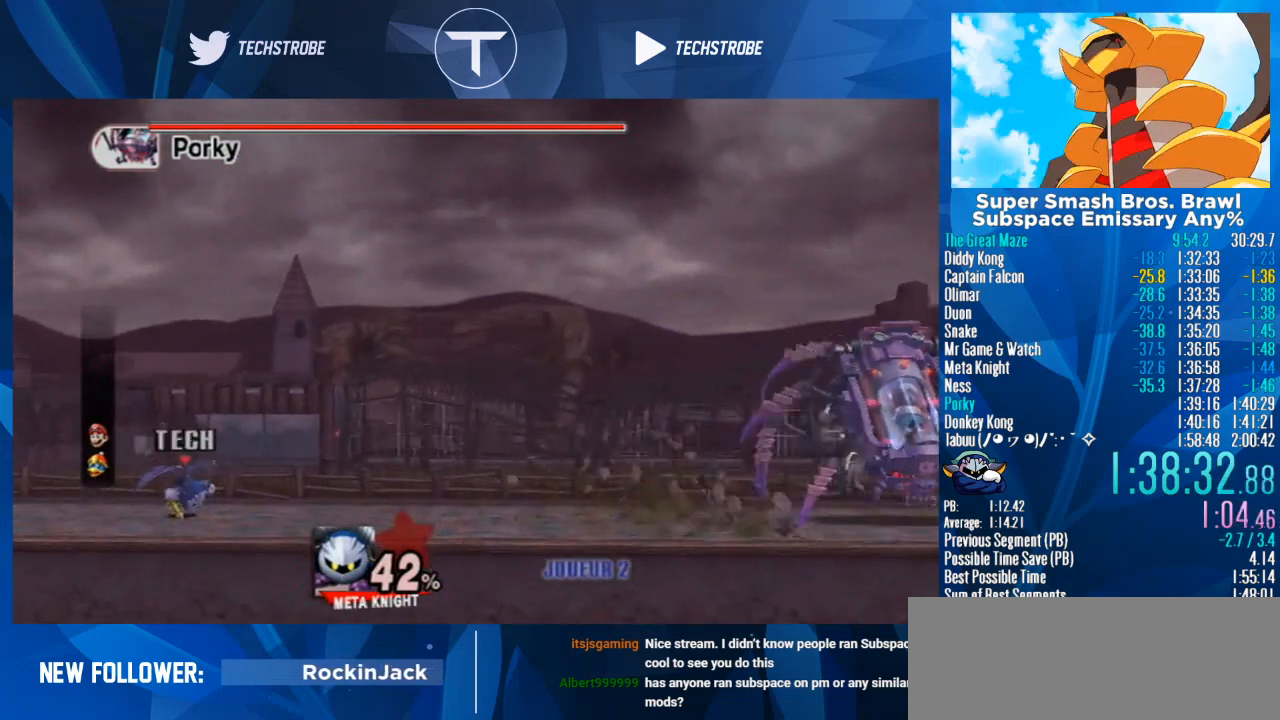
{"buttons": [], "left_stick": "right", "right_stick": "center", "events": []}
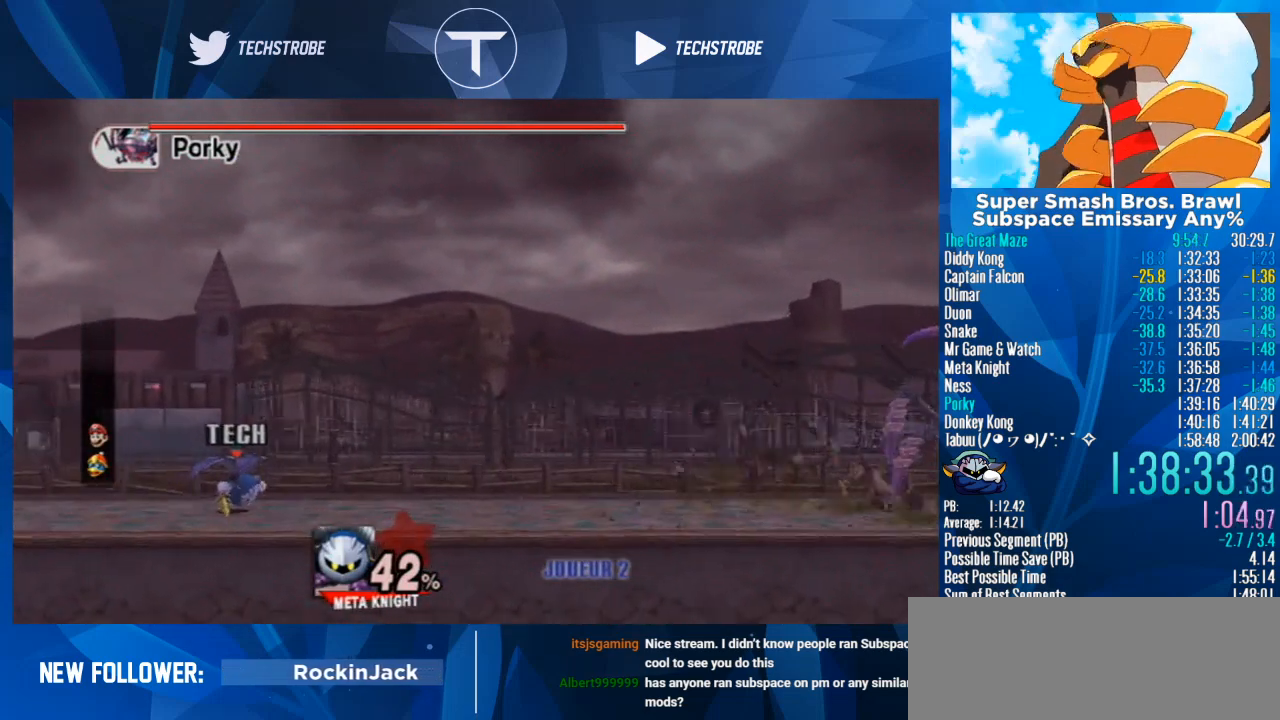
{"buttons": [], "left_stick": "right", "right_stick": "center", "events": []}
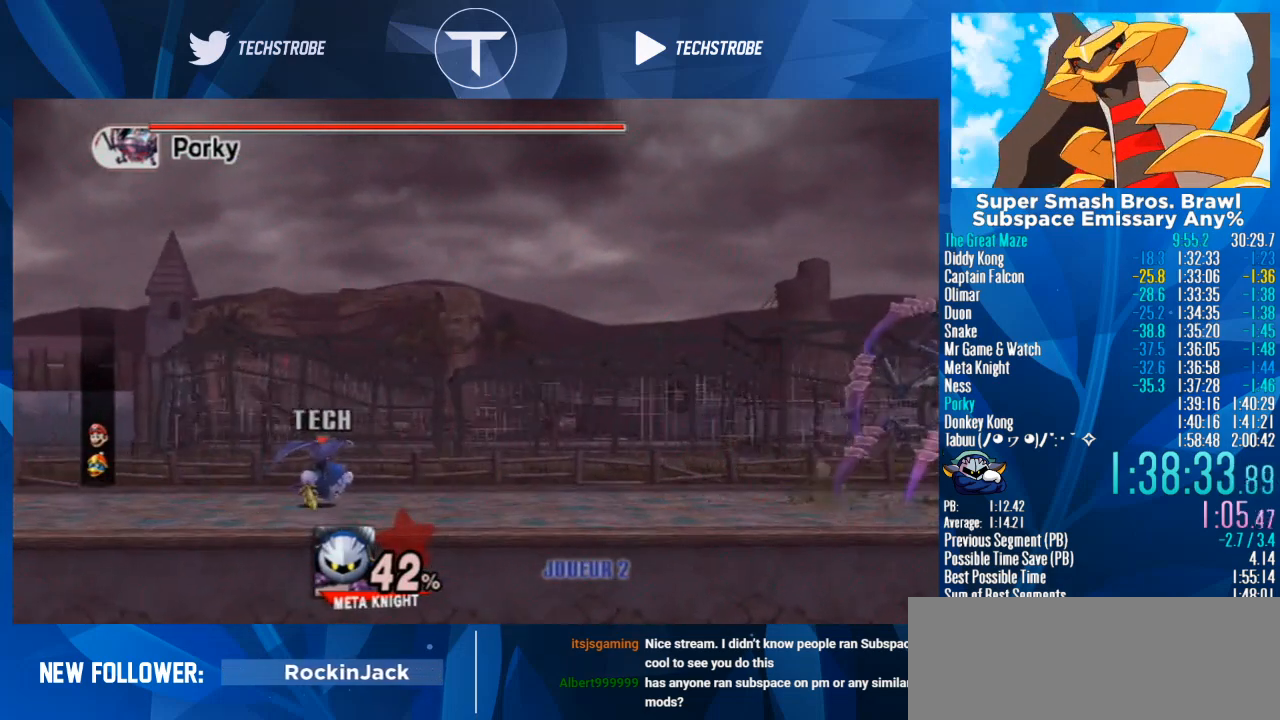
{"buttons": [], "left_stick": "right", "right_stick": "center", "events": []}
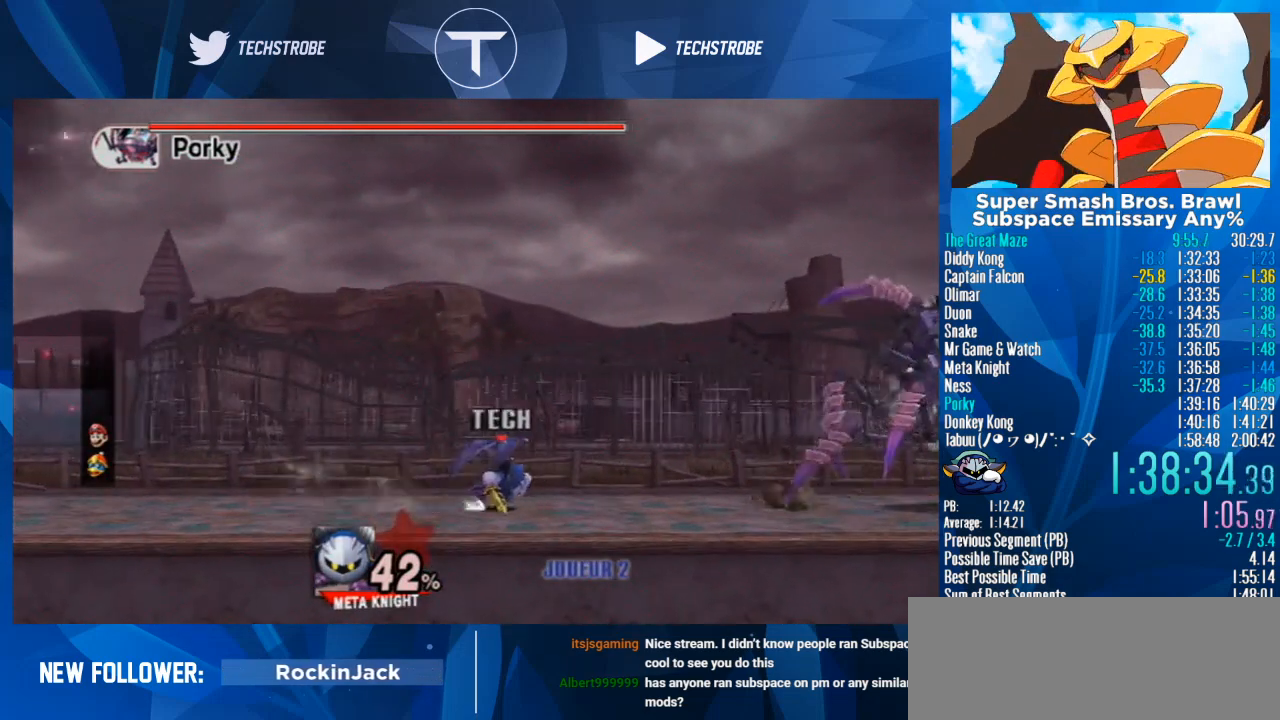
{"buttons": [], "left_stick": "center", "right_stick": "center", "events": [[300, "A", "down"], [433, "A", "up"], [467, "left_stick", "center"]]}
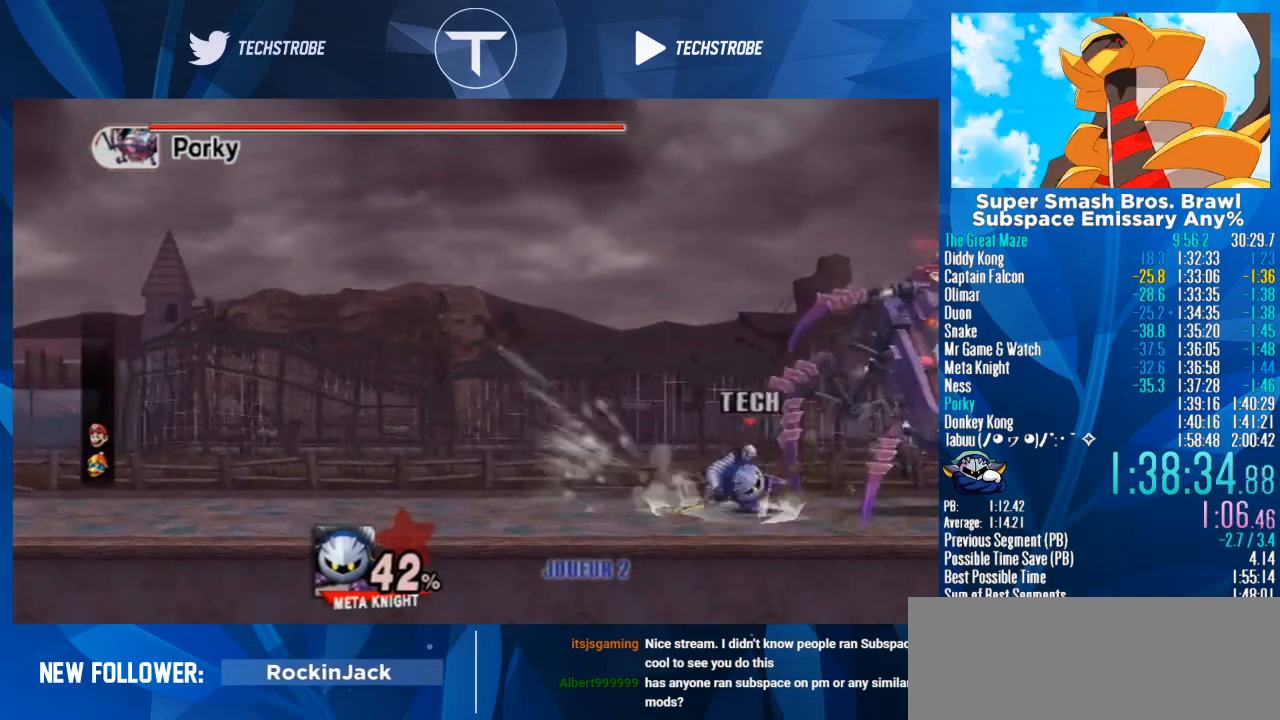
{"buttons": [], "left_stick": "center", "right_stick": "center", "events": [[200, "right_stick", "down"], [333, "right_stick", "center"], [433, "right_stick", "down"], [500, "right_stick", "center"]]}
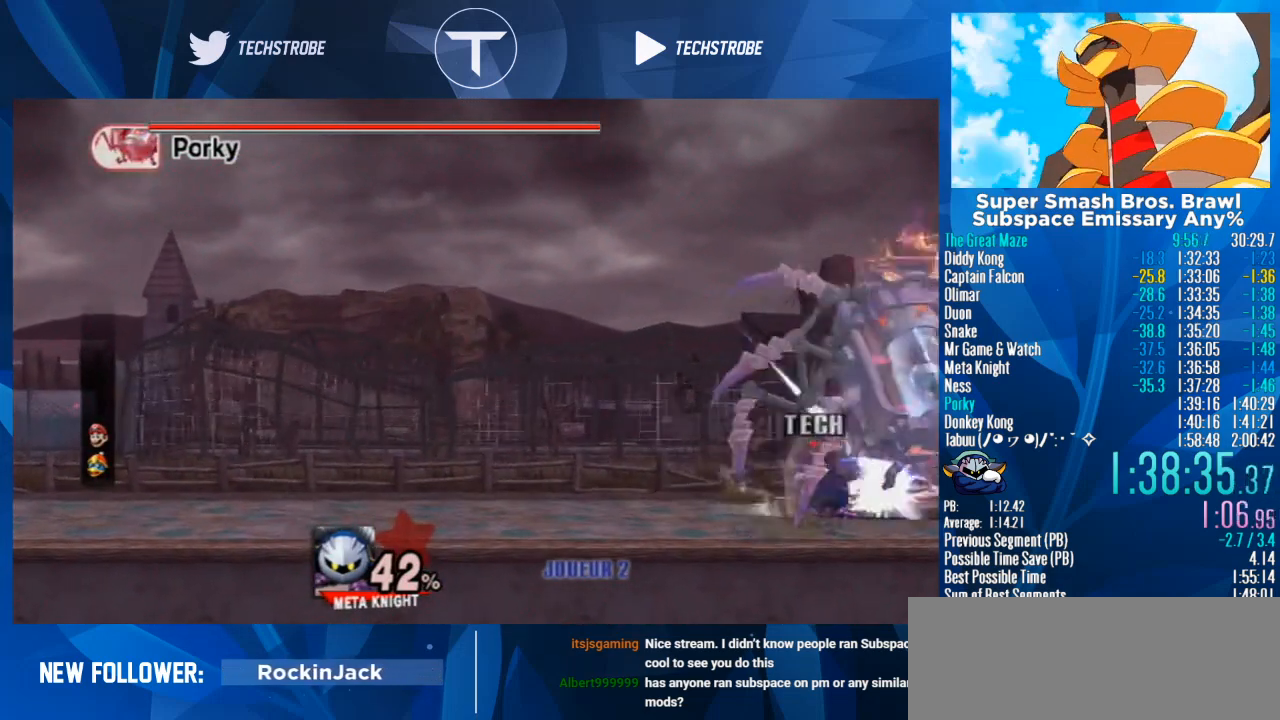
{"buttons": [], "left_stick": "center", "right_stick": "down", "events": [[100, "right_stick", "down"], [167, "right_stick", "center"], [267, "right_stick", "down"], [333, "right_stick", "center"], [433, "right_stick", "down"]]}
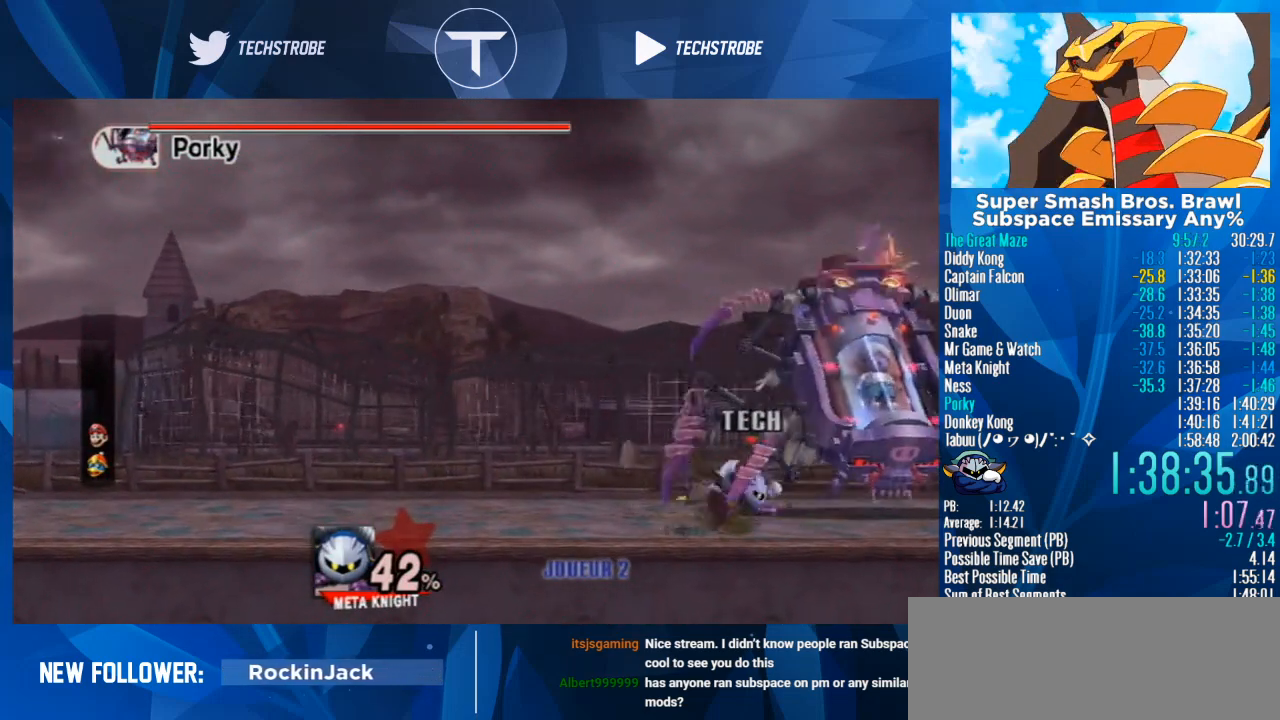
{"buttons": [], "left_stick": "center", "right_stick": "down", "events": [[33, "right_stick", "center"], [100, "right_stick", "down"], [167, "right_stick", "center"], [267, "right_stick", "down"], [367, "right_stick", "center"], [467, "right_stick", "down"]]}
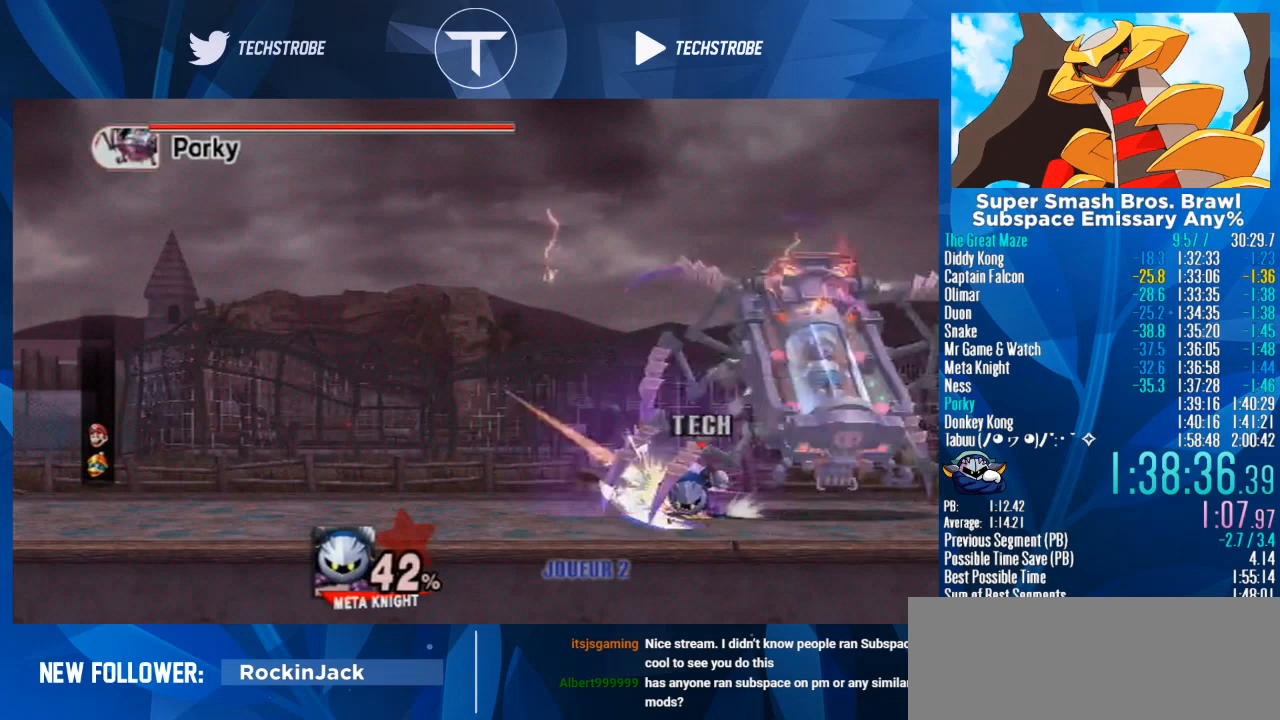
{"buttons": [], "left_stick": "center", "right_stick": "down", "events": [[200, "right_stick", "center"], [300, "right_stick", "down"], [367, "right_stick", "center"], [500, "right_stick", "down"]]}
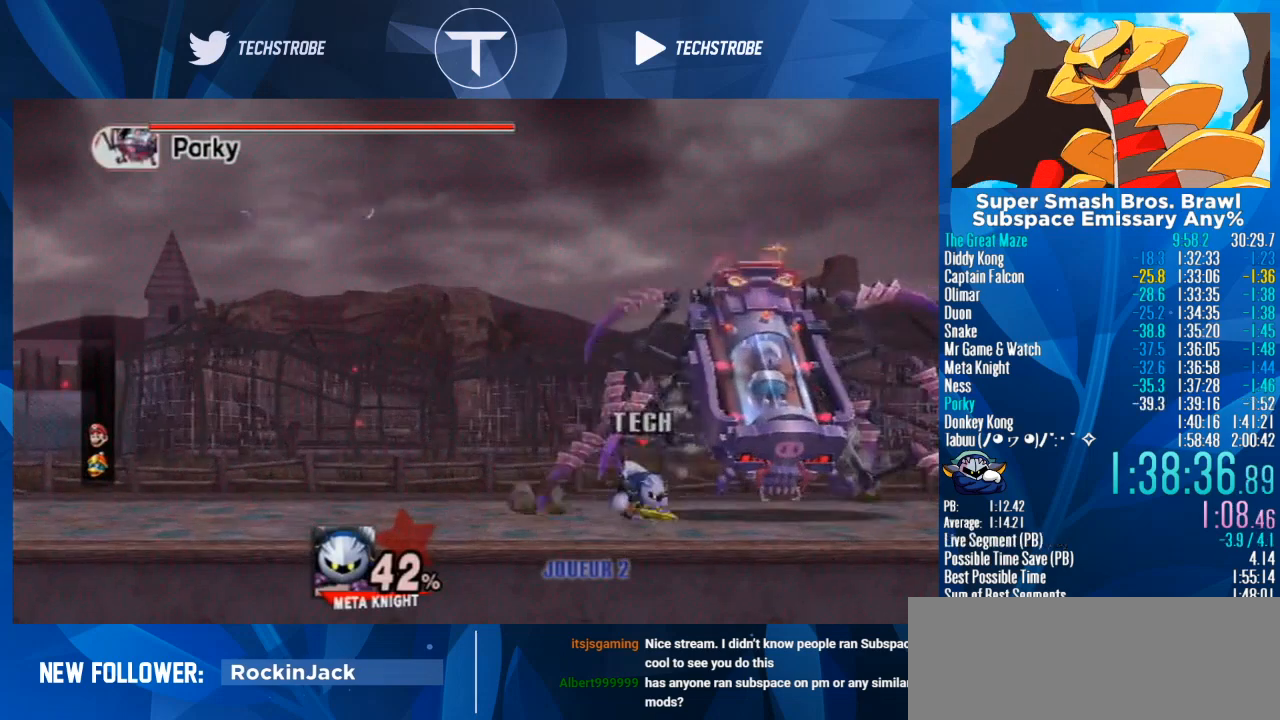
{"buttons": [], "left_stick": "center", "right_stick": "down", "events": [[233, "right_stick", "center"], [300, "right_stick", "down"], [400, "right_stick", "center"], [500, "right_stick", "down"]]}
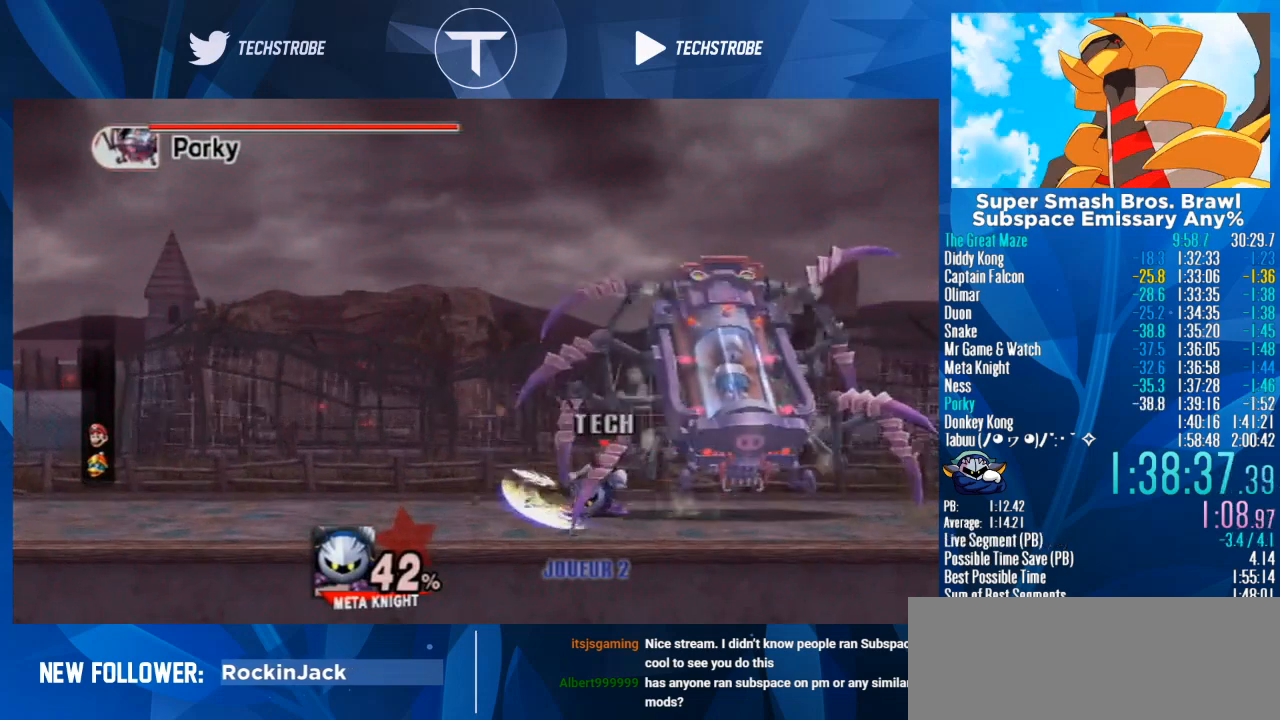
{"buttons": [], "left_stick": "center", "right_stick": "center", "events": [[67, "right_stick", "center"], [133, "right_stick", "down"], [233, "right_stick", "center"], [333, "right_stick", "down"], [433, "right_stick", "center"]]}
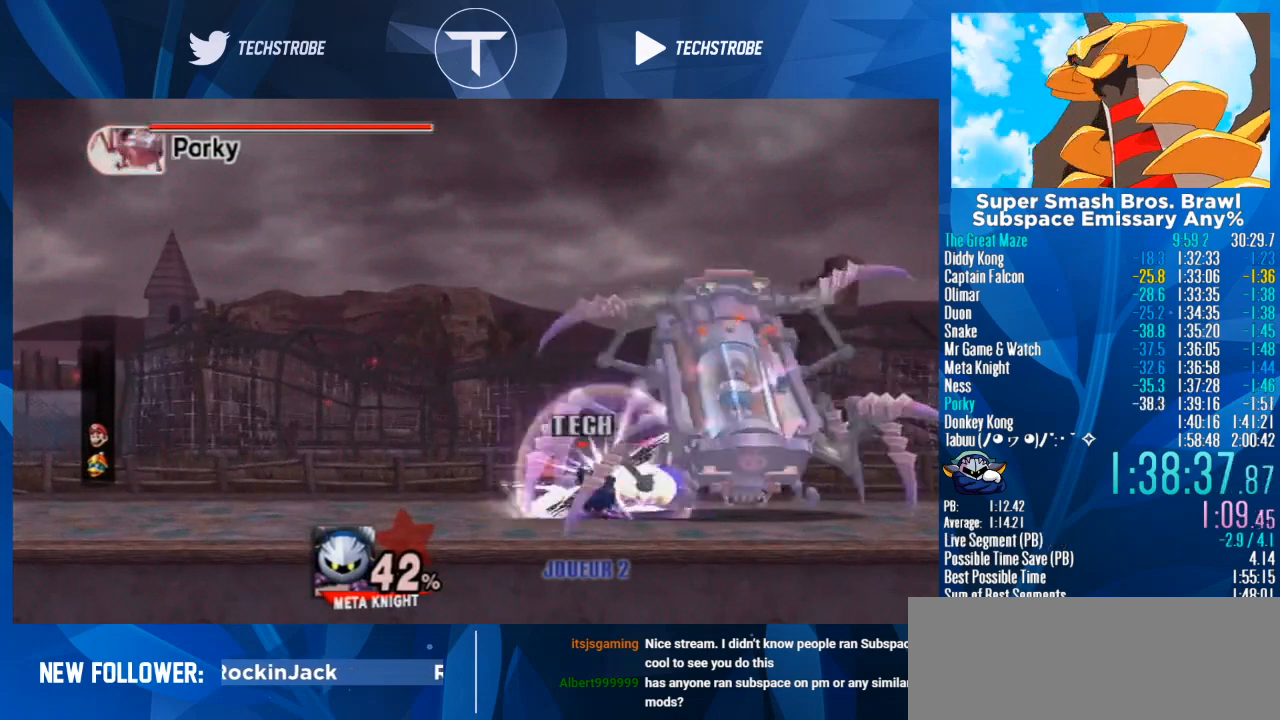
{"buttons": [], "left_stick": "center", "right_stick": "center", "events": [[33, "right_stick", "down"], [100, "right_stick", "center"], [200, "right_stick", "down"], [300, "right_stick", "center"], [400, "right_stick", "down"], [500, "right_stick", "center"]]}
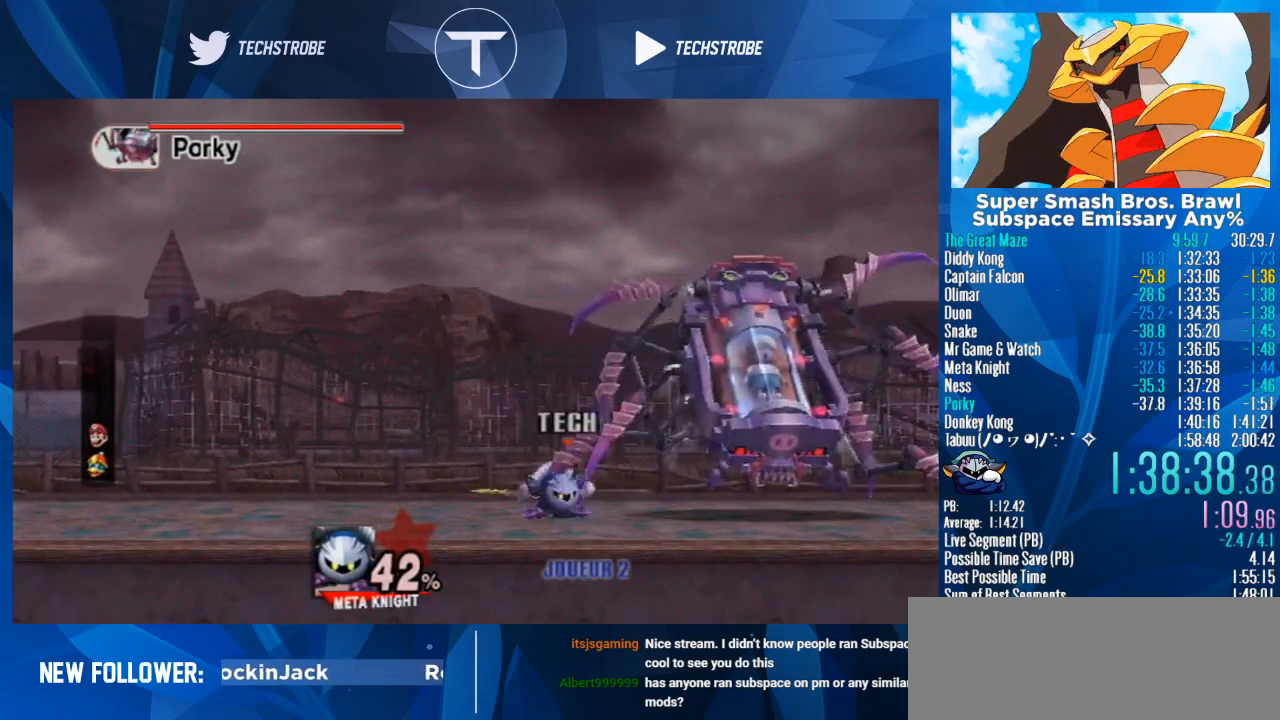
{"buttons": [], "left_stick": "center", "right_stick": "center", "events": [[233, "right_stick", "down"], [333, "right_stick", "center"], [433, "right_stick", "down"], [500, "right_stick", "center"]]}
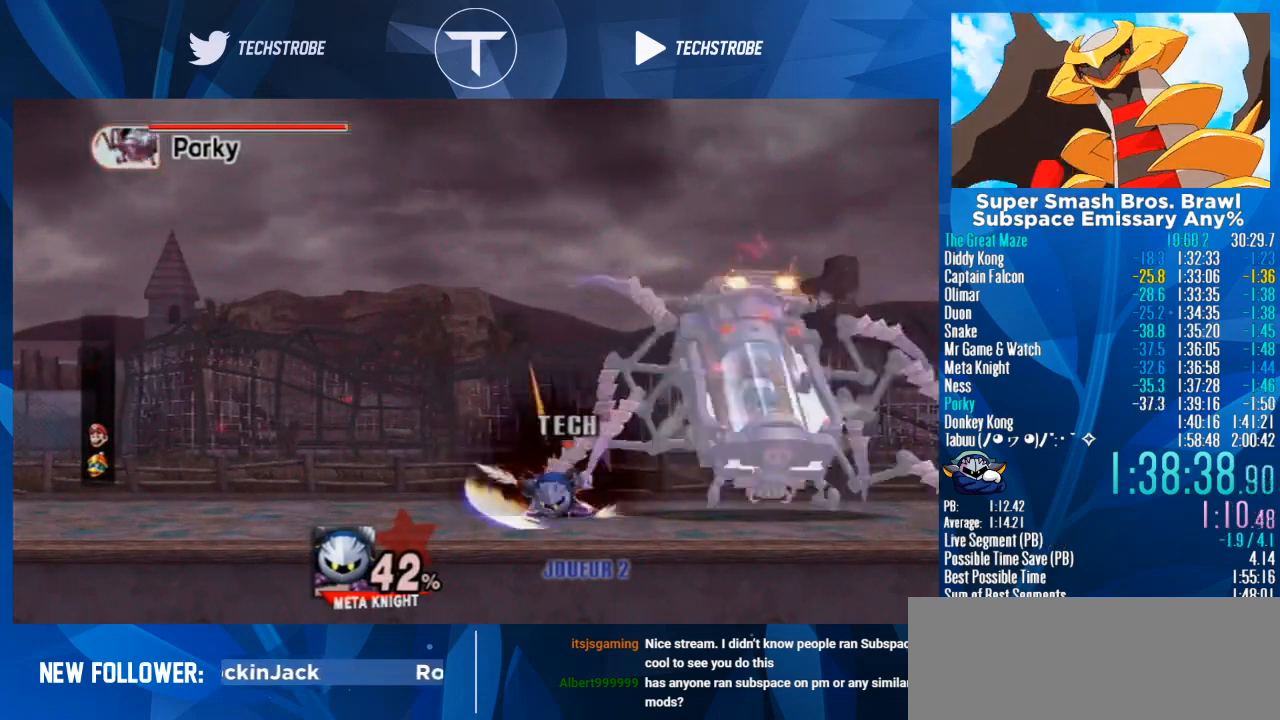
{"buttons": [], "left_stick": "right", "right_stick": "center", "events": [[100, "right_stick", "down"], [133, "left_stick", "right"], [167, "right_stick", "center"]]}
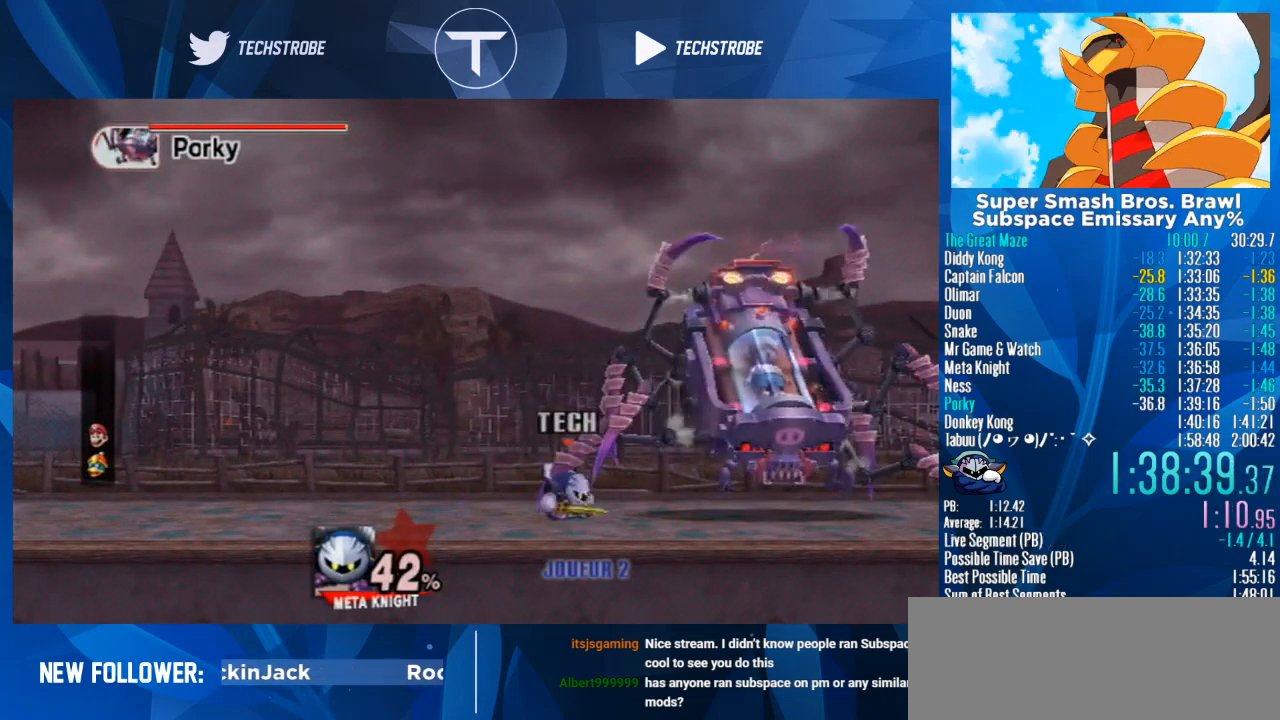
{"buttons": [], "left_stick": "right", "right_stick": "down", "events": [[100, "left_stick", "center"], [100, "right_stick", "down"], [200, "right_stick", "center"], [300, "right_stick", "down"], [400, "right_stick", "center"], [500, "left_stick", "right"], [500, "right_stick", "down"]]}
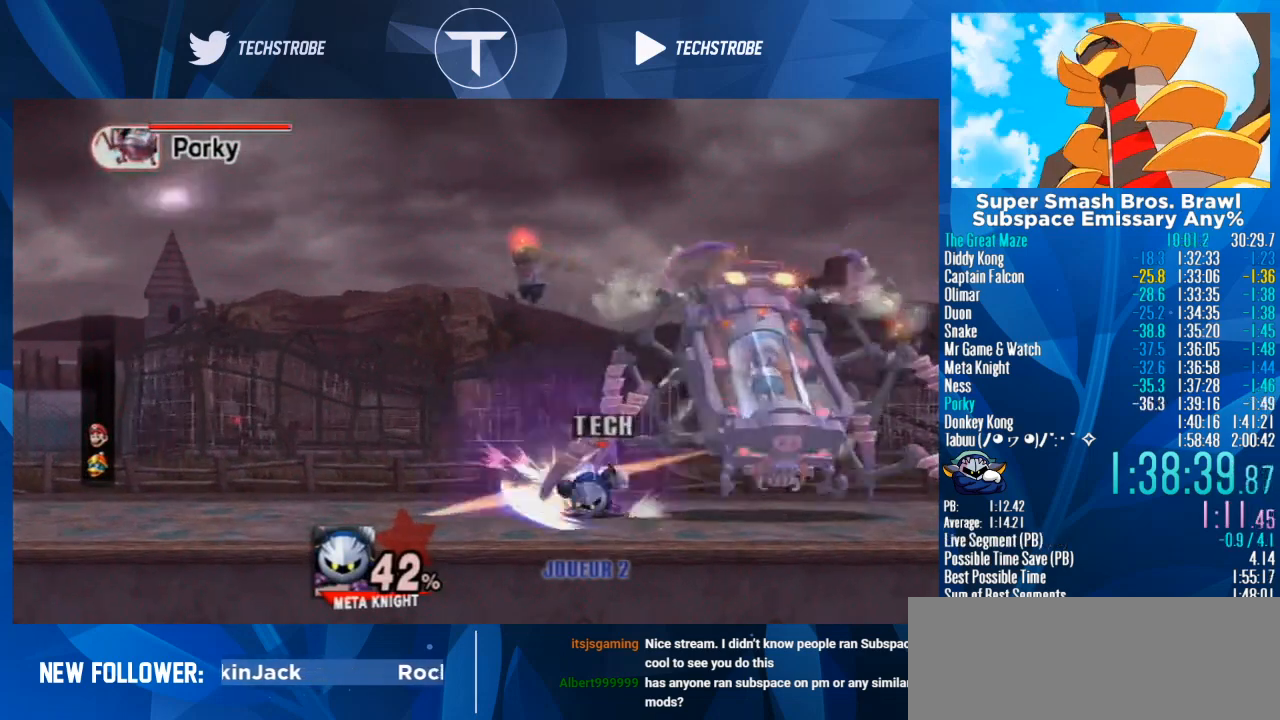
{"buttons": [], "left_stick": "center", "right_stick": "center", "events": [[100, "right_stick", "center"], [133, "left_stick", "center"], [200, "right_stick", "down"], [267, "right_stick", "center"], [367, "right_stick", "down"], [467, "right_stick", "center"]]}